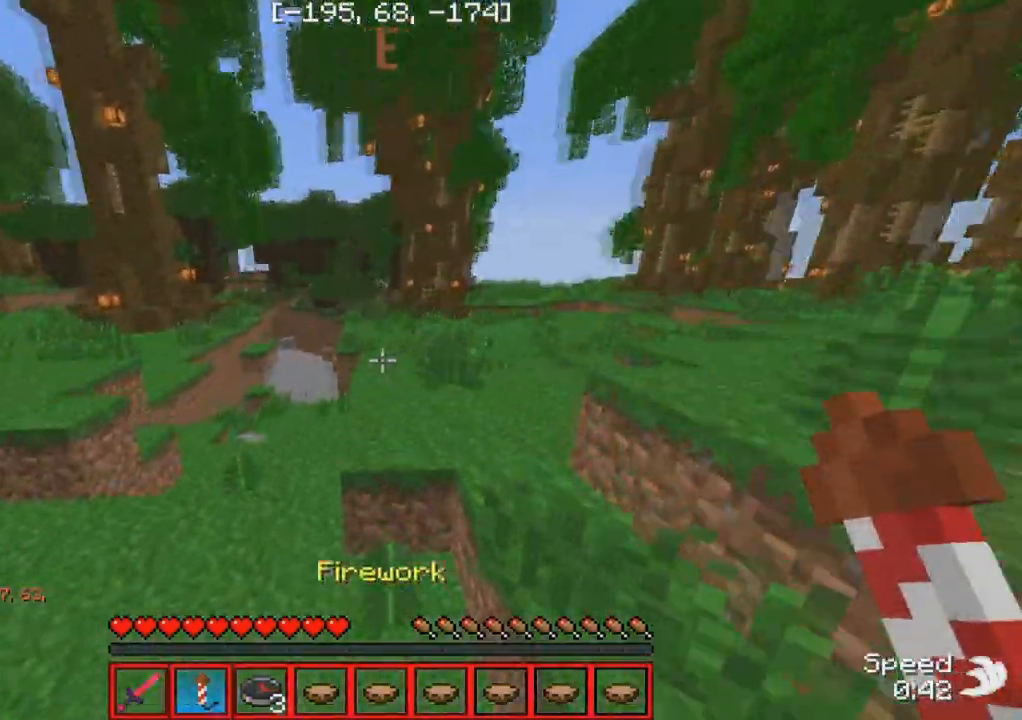
Gameplay with keyboard; each line is a JSON object with the keys held at the frame after it. "events" lists presses ("down") and releases ("up") of "a", "d", "s" and "w" between this image and that frame as [ms after this image, input, new state], when the widget could be followed in between. No other keys are recorded. Mouse input is not recorded.
{"keys": ["w"], "events": []}
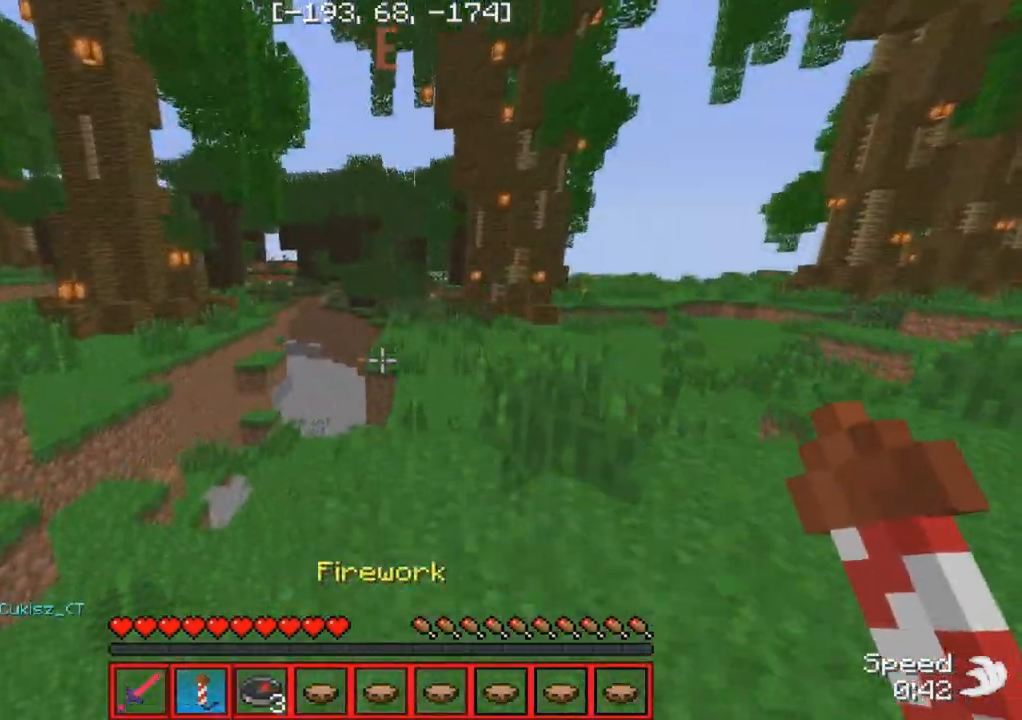
{"keys": ["w"], "events": [[150, "d", "down"], [450, "d", "up"]]}
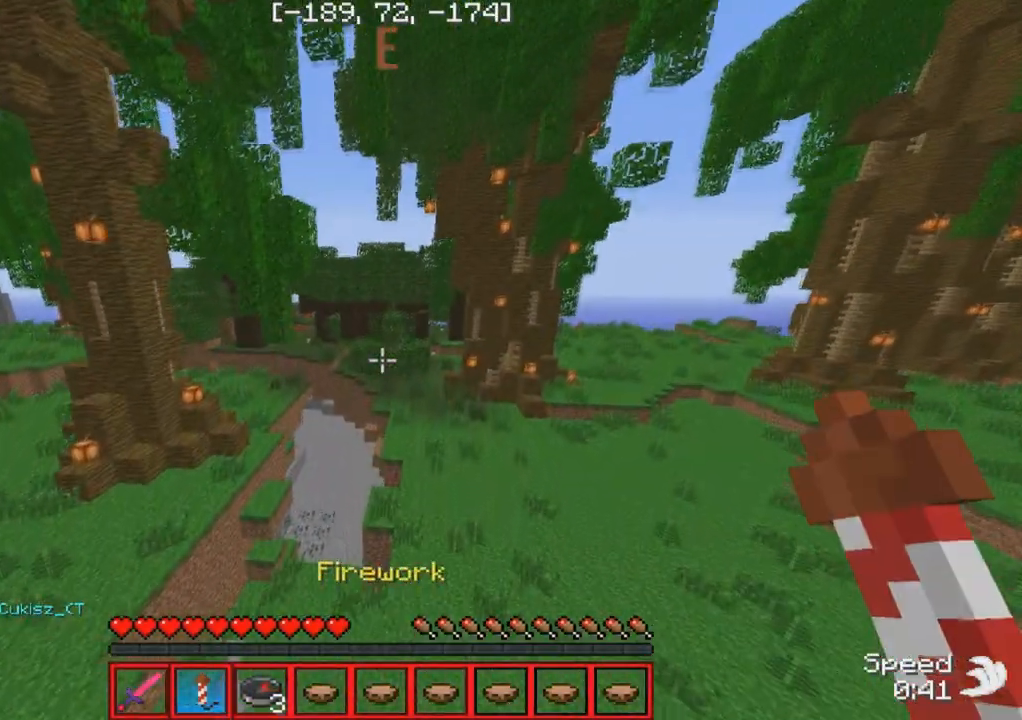
{"keys": ["w"], "events": []}
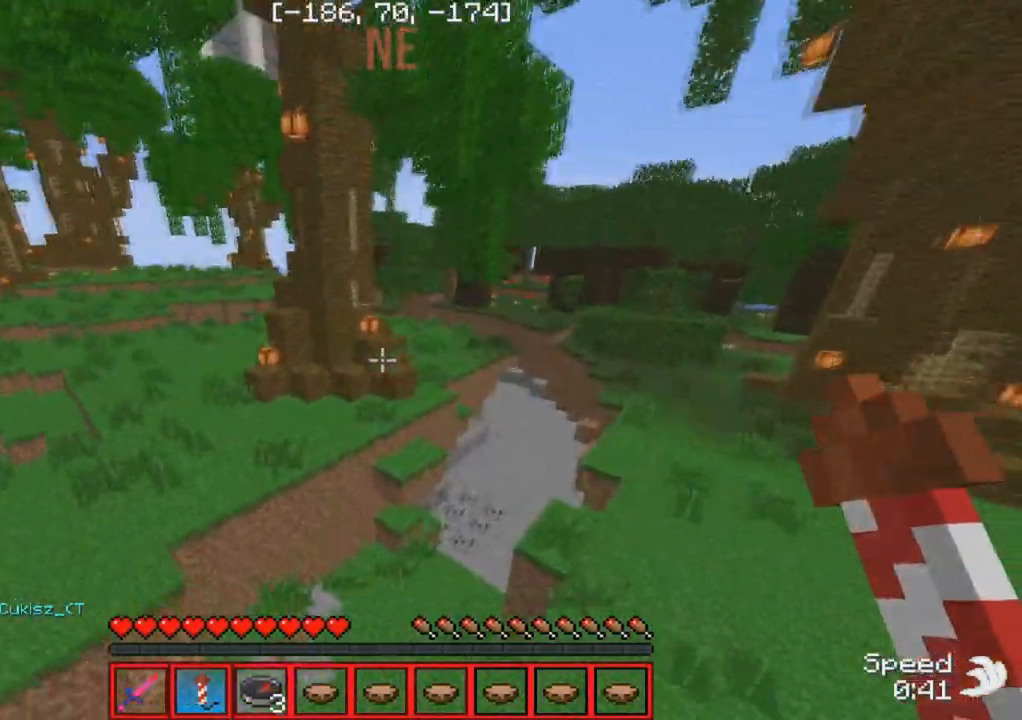
{"keys": ["d", "w"], "events": [[467, "d", "down"]]}
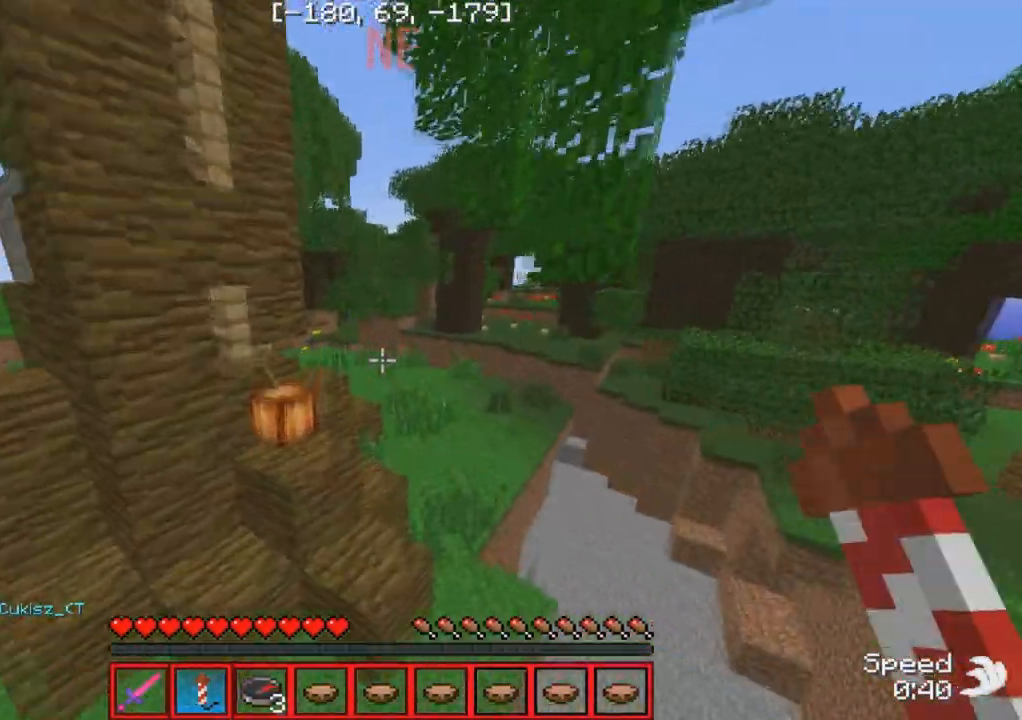
{"keys": ["a", "w"], "events": [[283, "d", "up"], [417, "a", "down"]]}
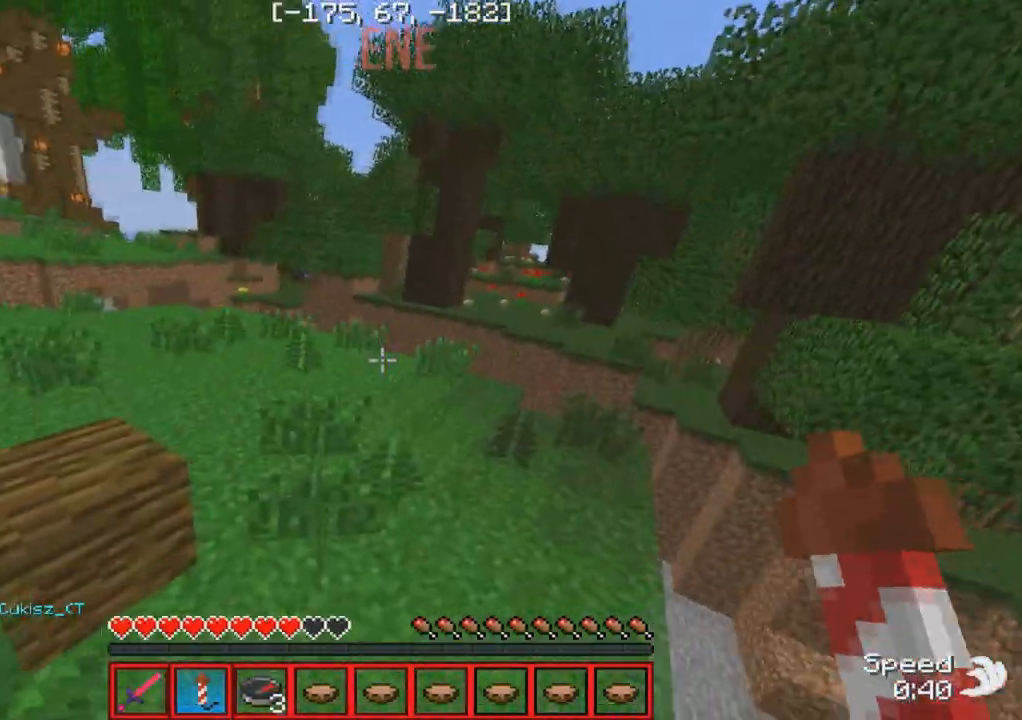
{"keys": ["w"], "events": [[383, "a", "up"]]}
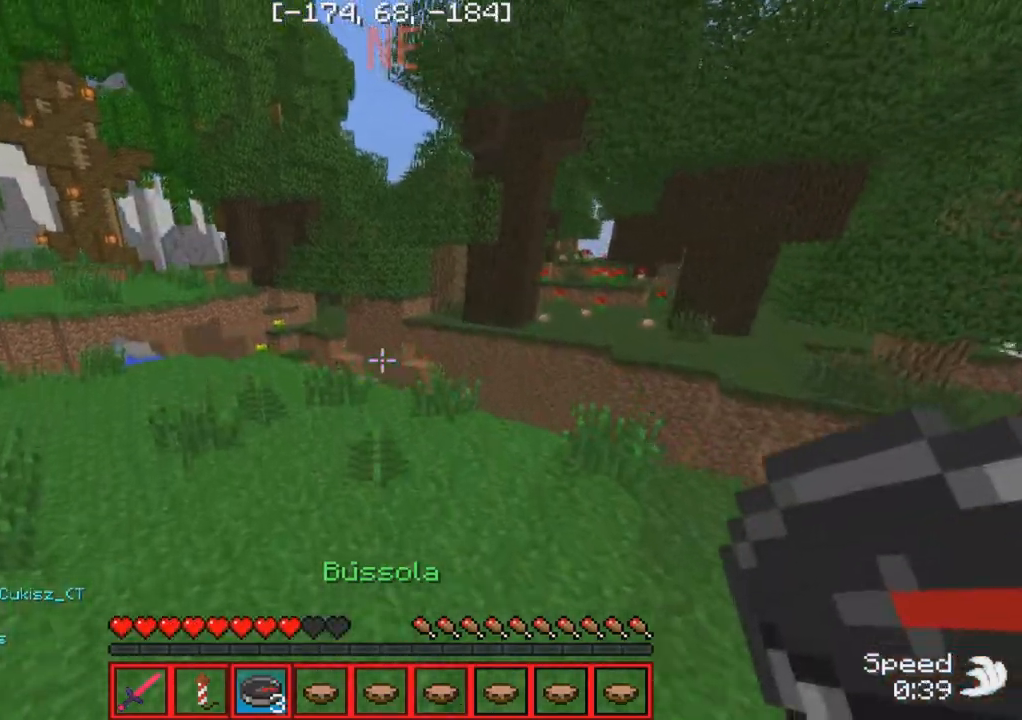
{"keys": ["w"], "events": []}
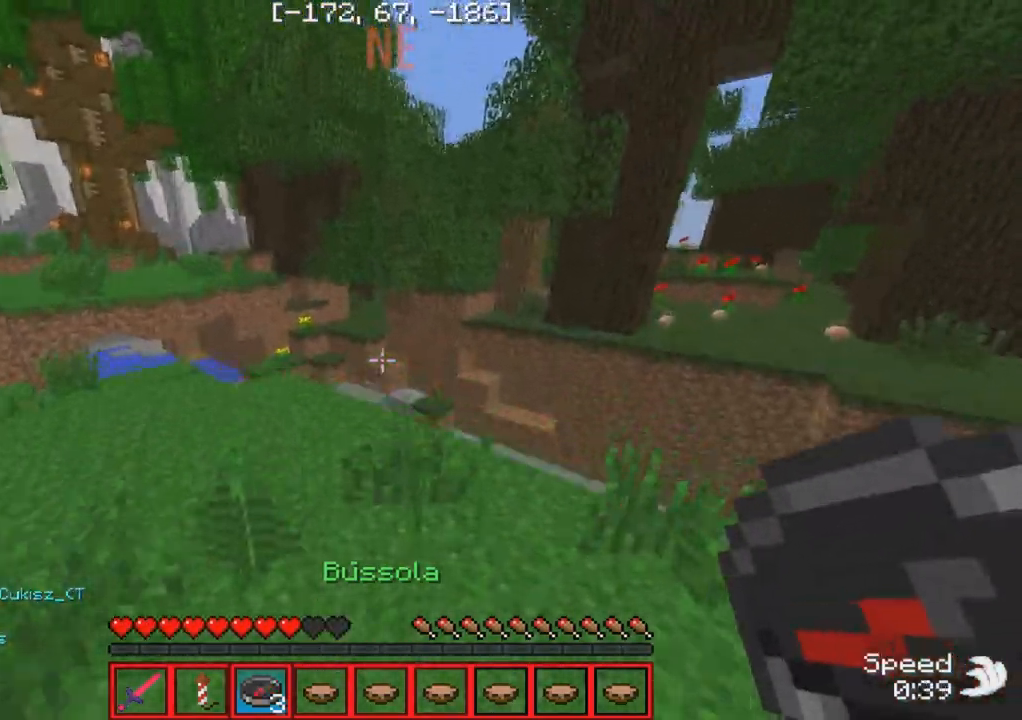
{"keys": ["w"], "events": []}
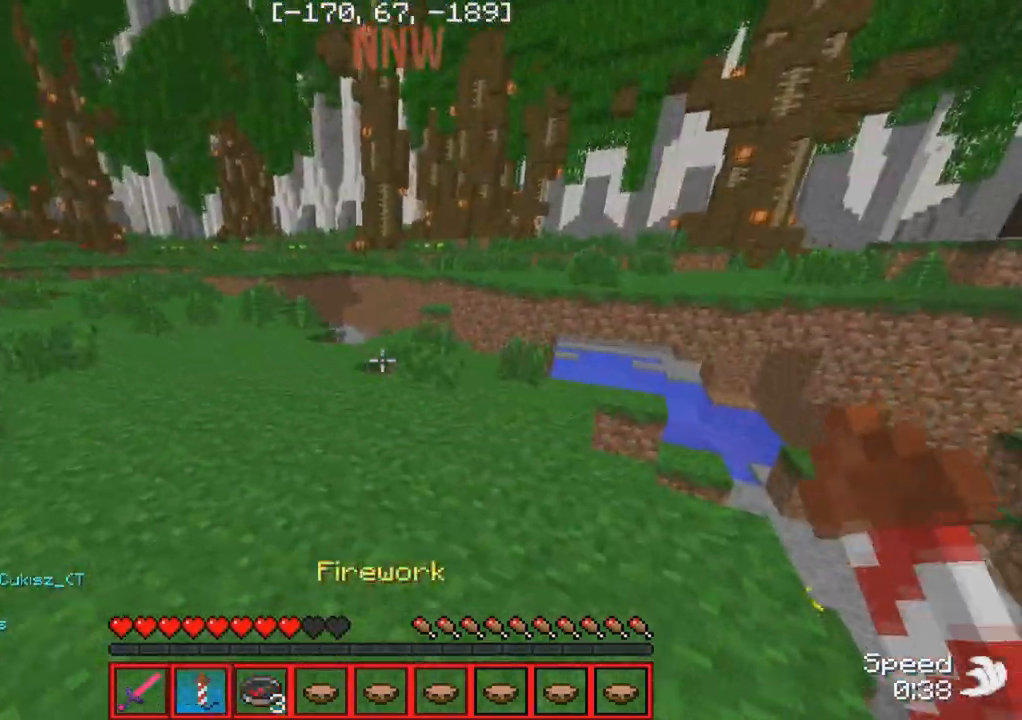
{"keys": ["w"], "events": []}
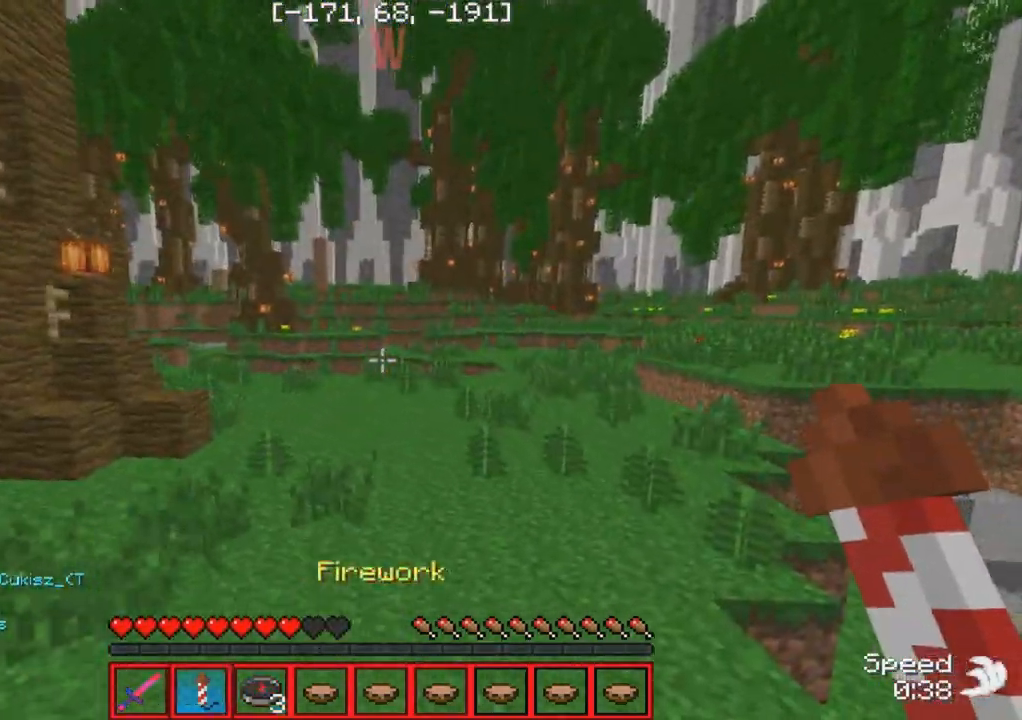
{"keys": ["w"], "events": []}
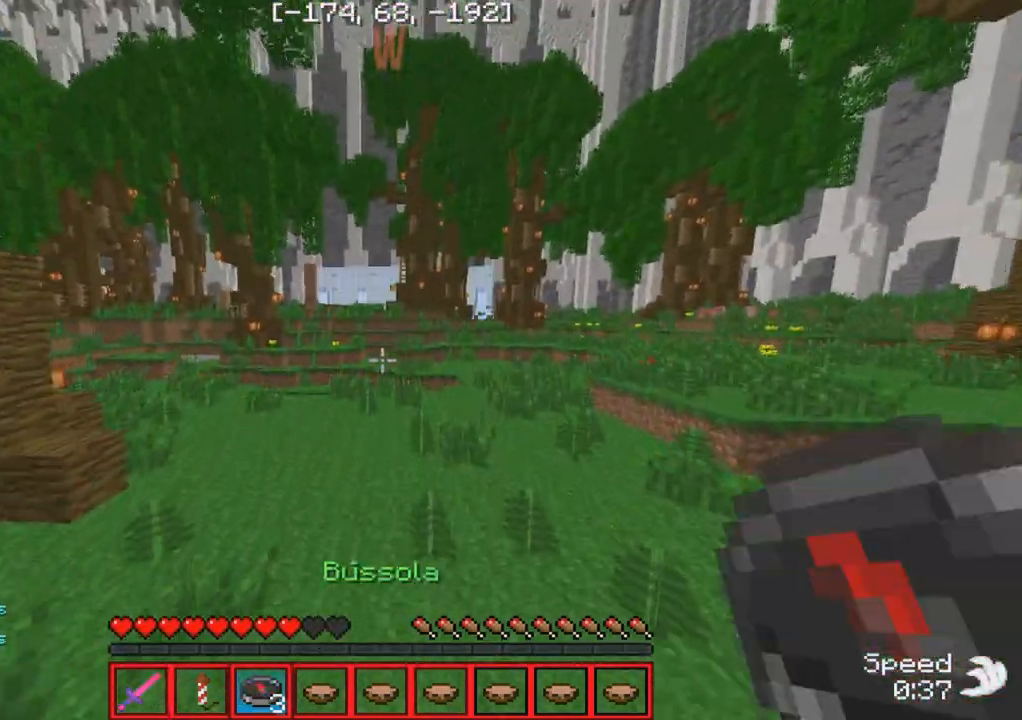
{"keys": ["w"], "events": []}
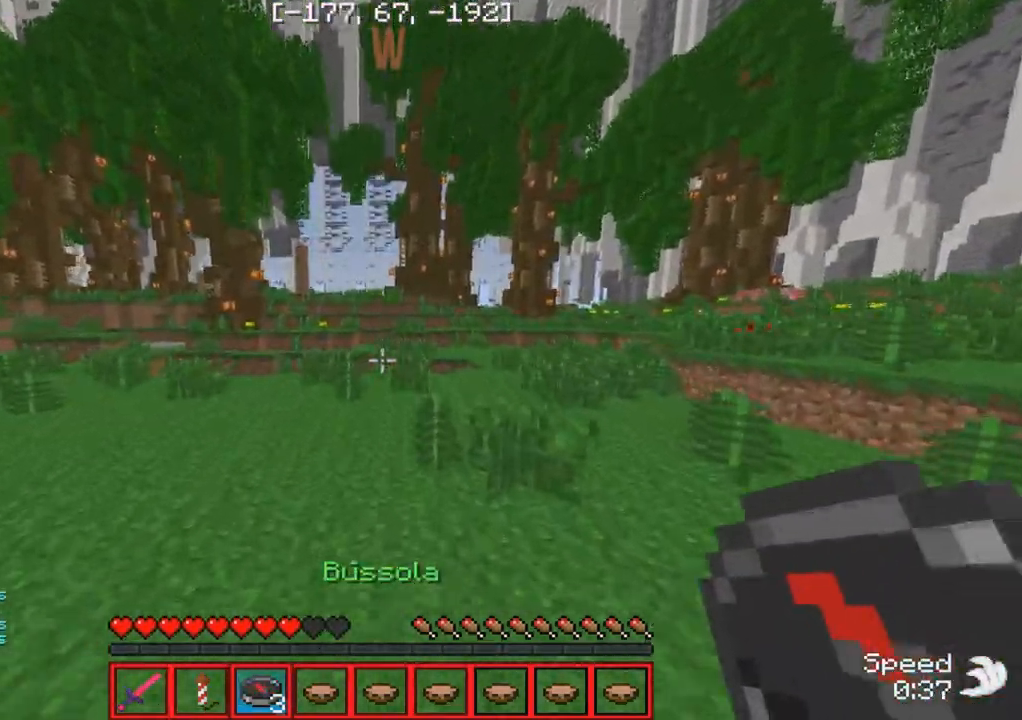
{"keys": ["w"], "events": []}
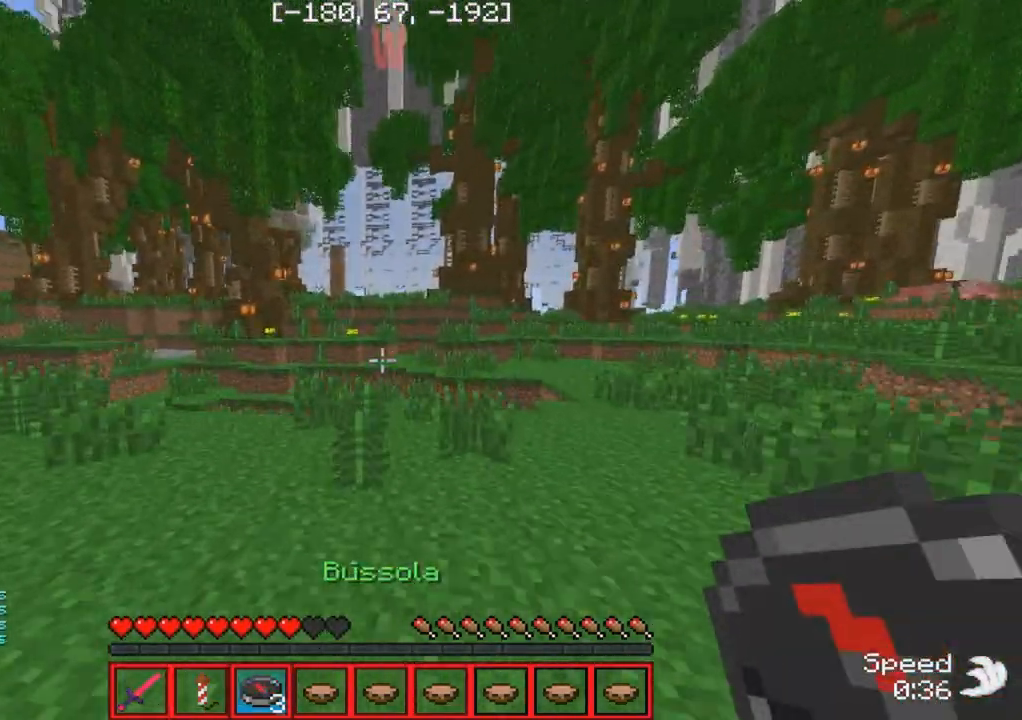
{"keys": ["w"], "events": []}
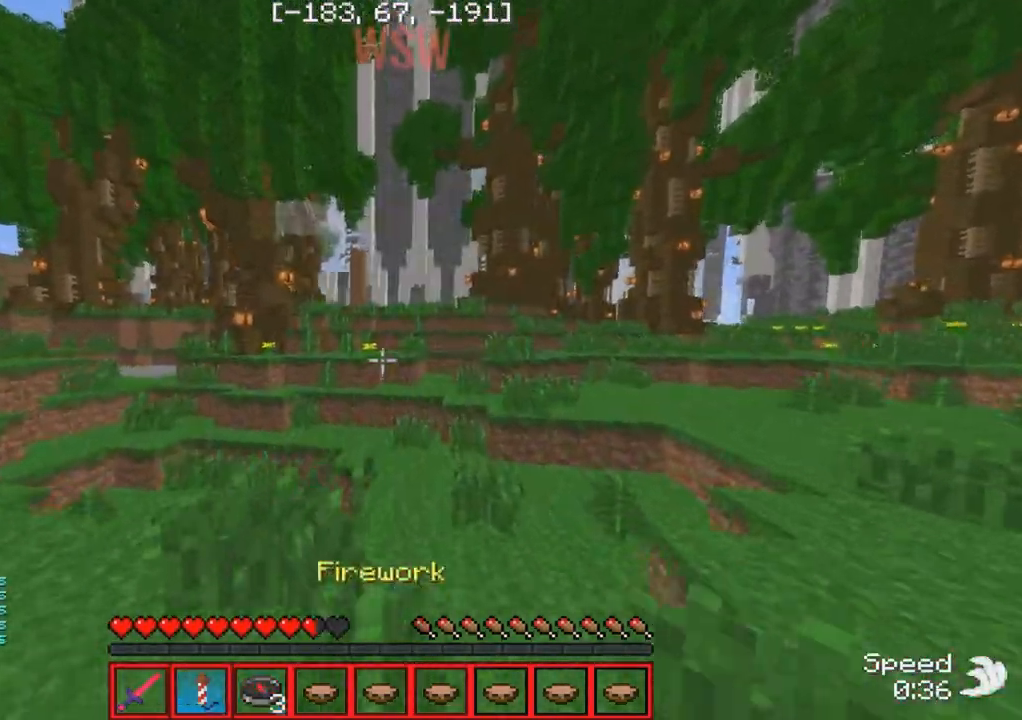
{"keys": ["w"], "events": []}
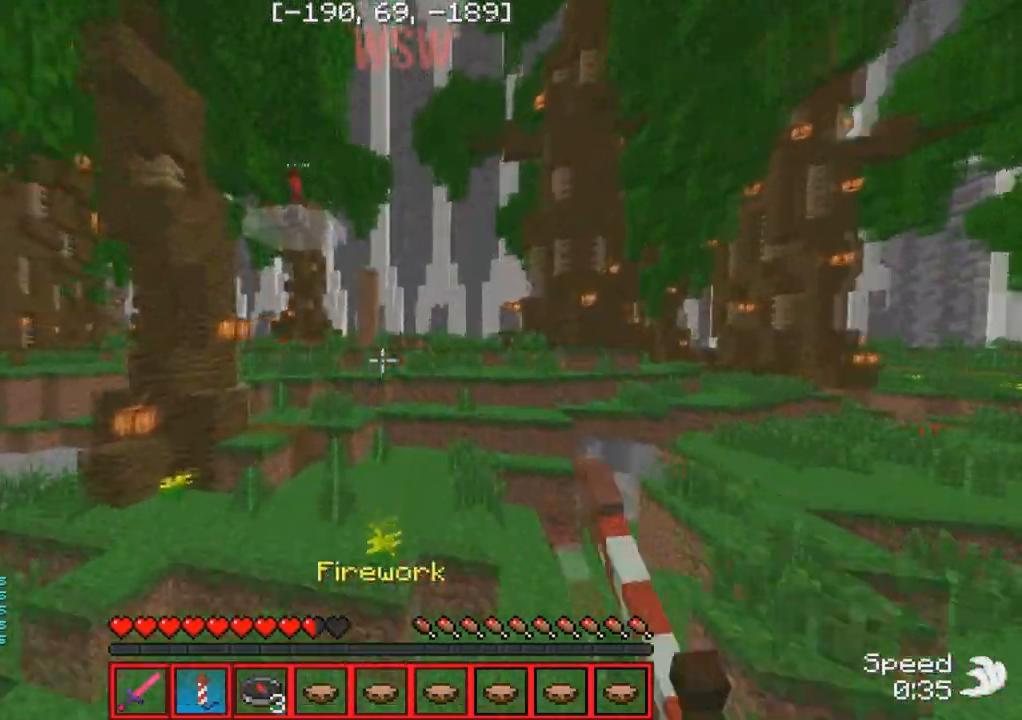
{"keys": ["w"], "events": []}
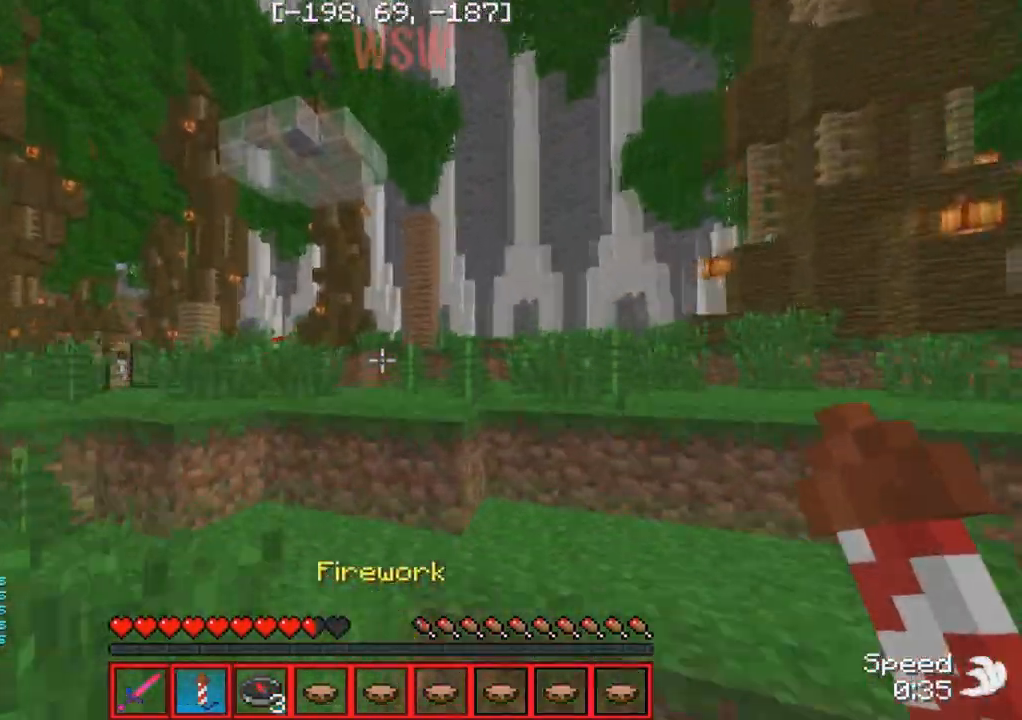
{"keys": ["w"], "events": []}
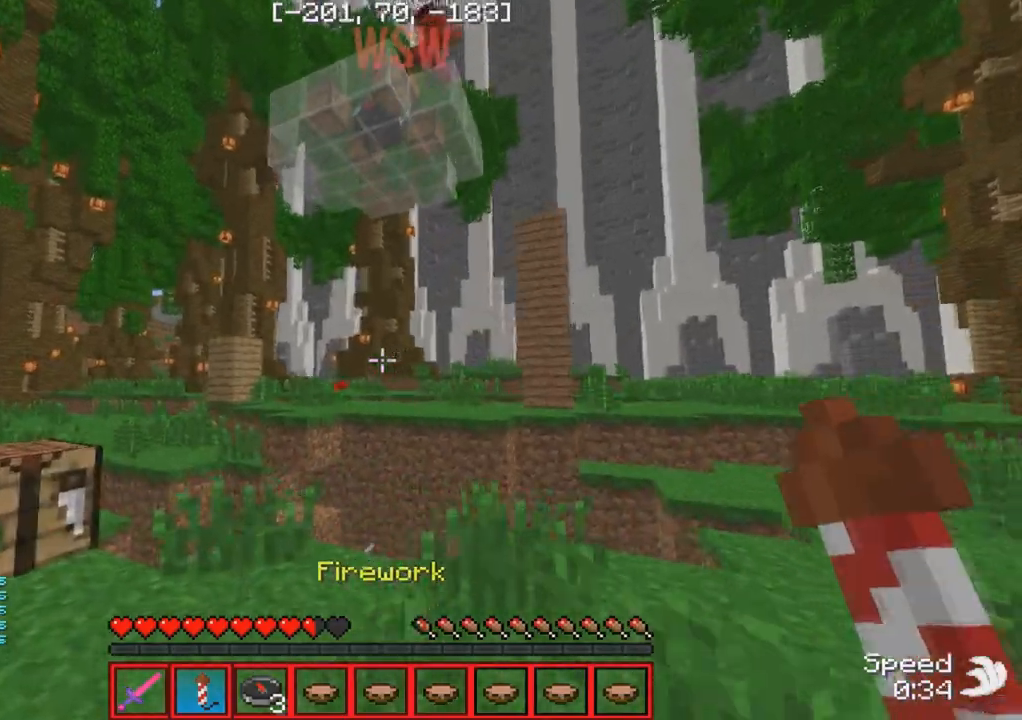
{"keys": ["s"], "events": [[217, "w", "up"], [350, "s", "down"]]}
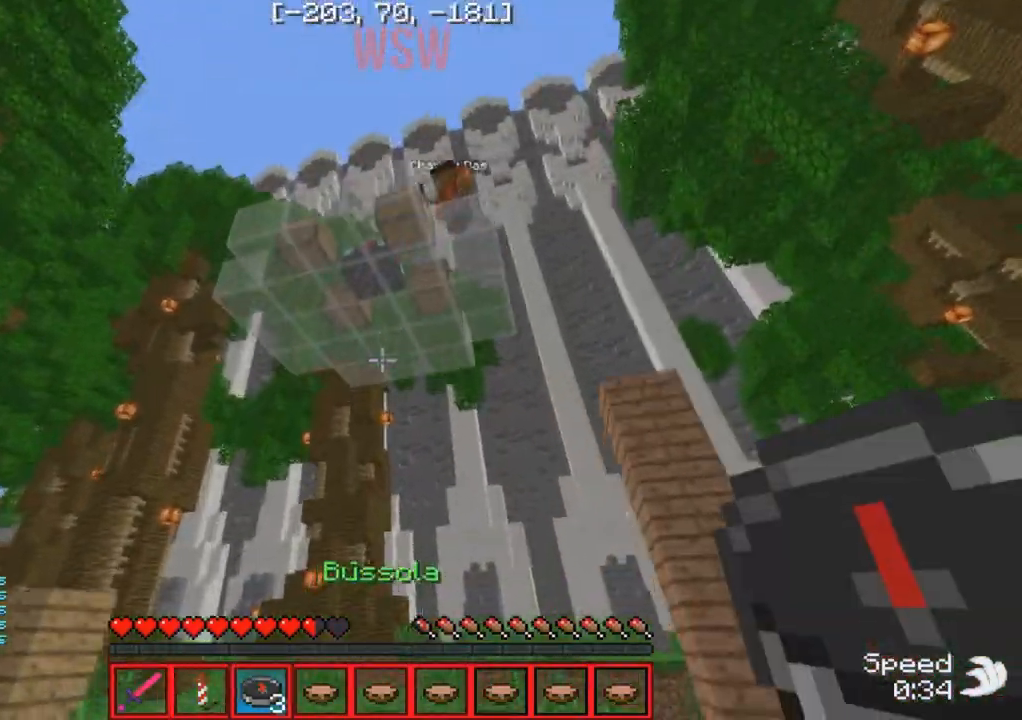
{"keys": ["d"], "events": [[450, "d", "down"], [450, "s", "up"]]}
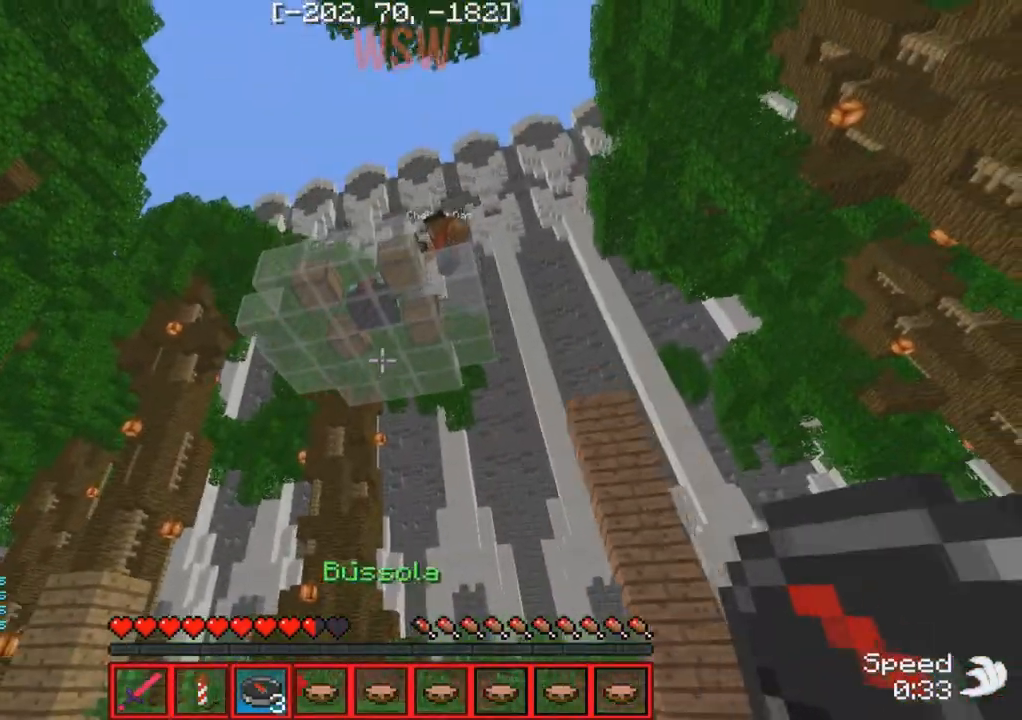
{"keys": ["a", "w"], "events": [[100, "d", "up"], [250, "w", "down"], [500, "a", "down"]]}
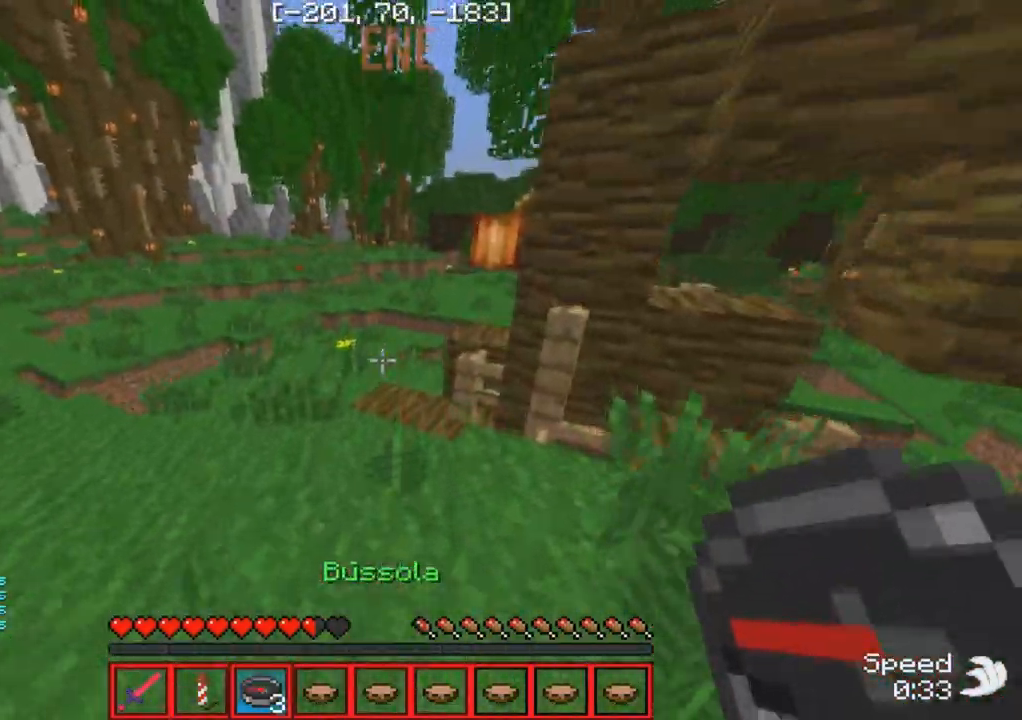
{"keys": ["w"], "events": [[183, "a", "up"], [217, "a", "down"], [333, "a", "up"]]}
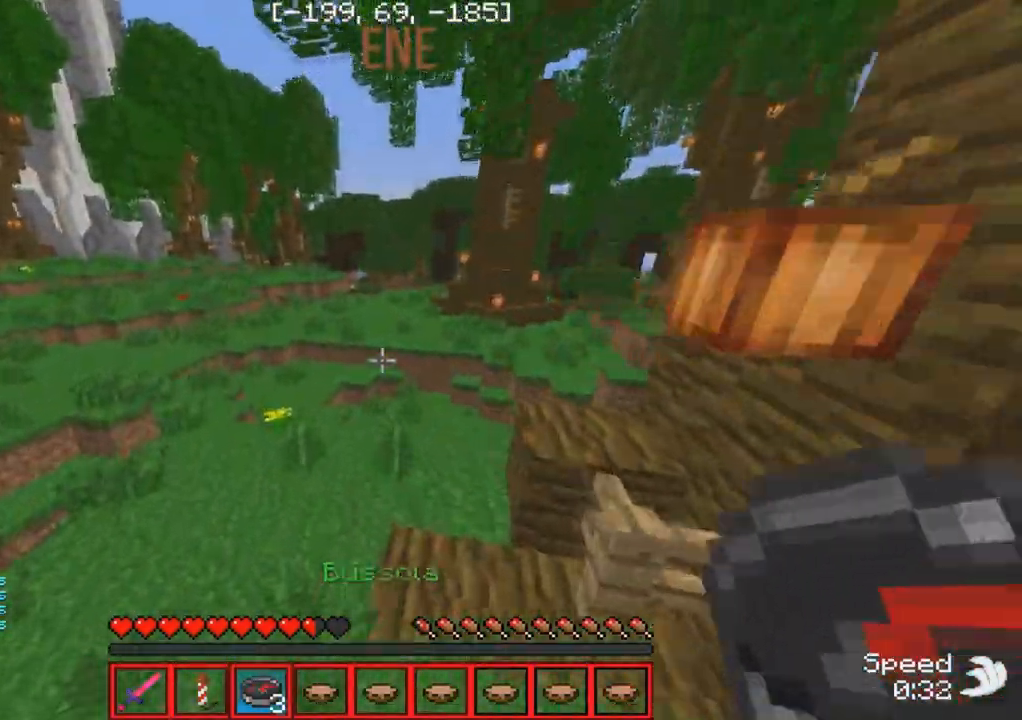
{"keys": ["w"], "events": []}
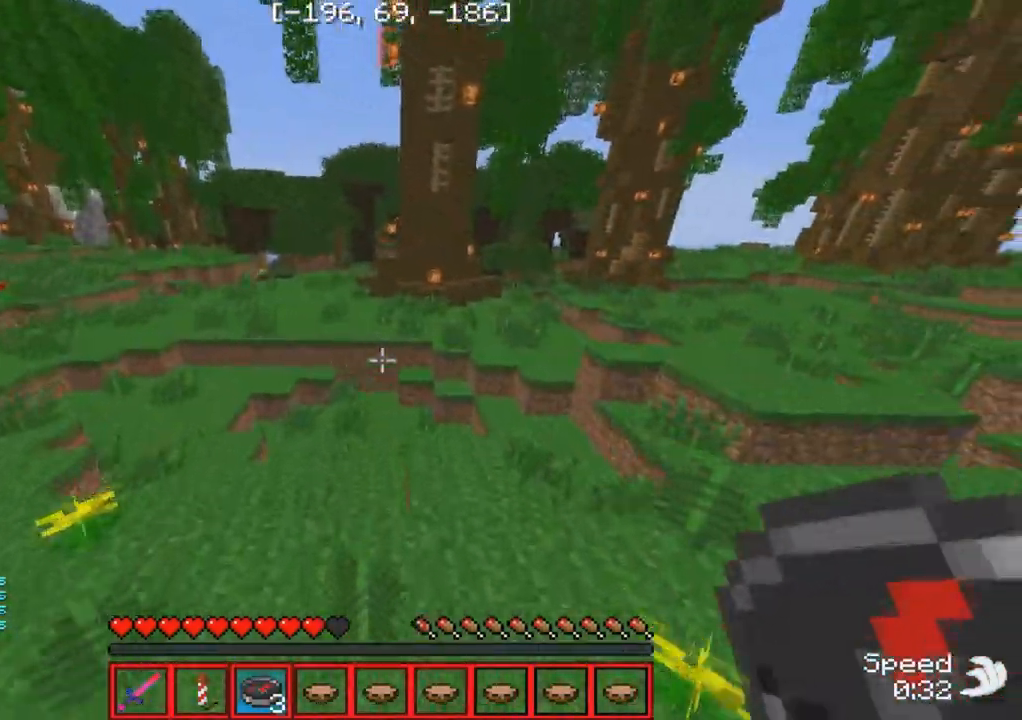
{"keys": ["w"], "events": []}
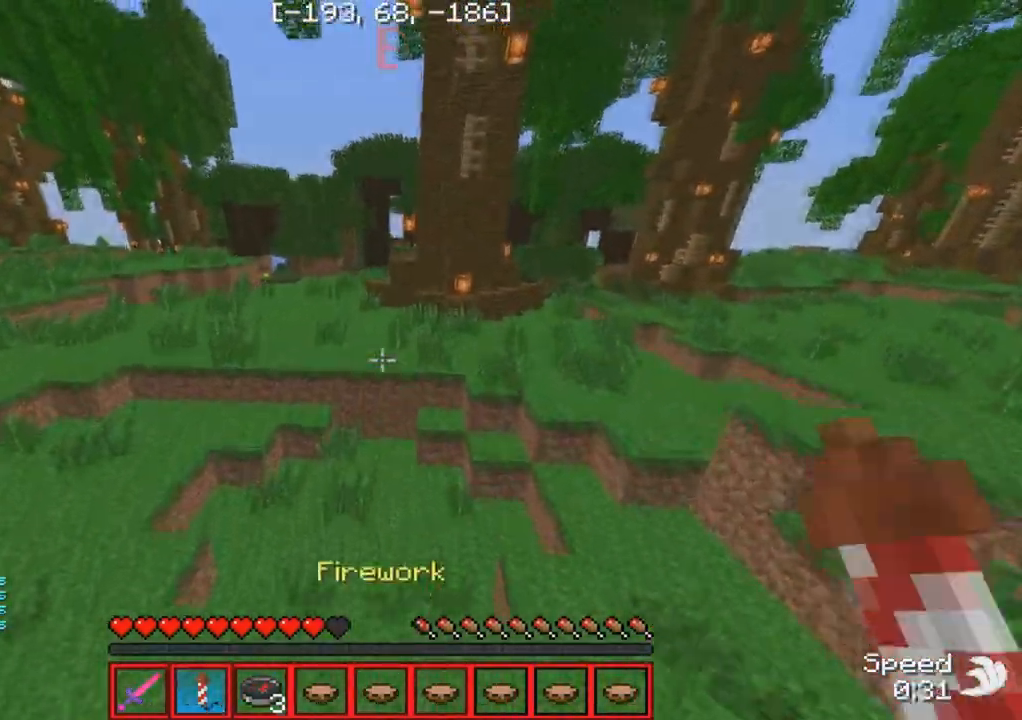
{"keys": ["a", "w"], "events": [[433, "a", "down"]]}
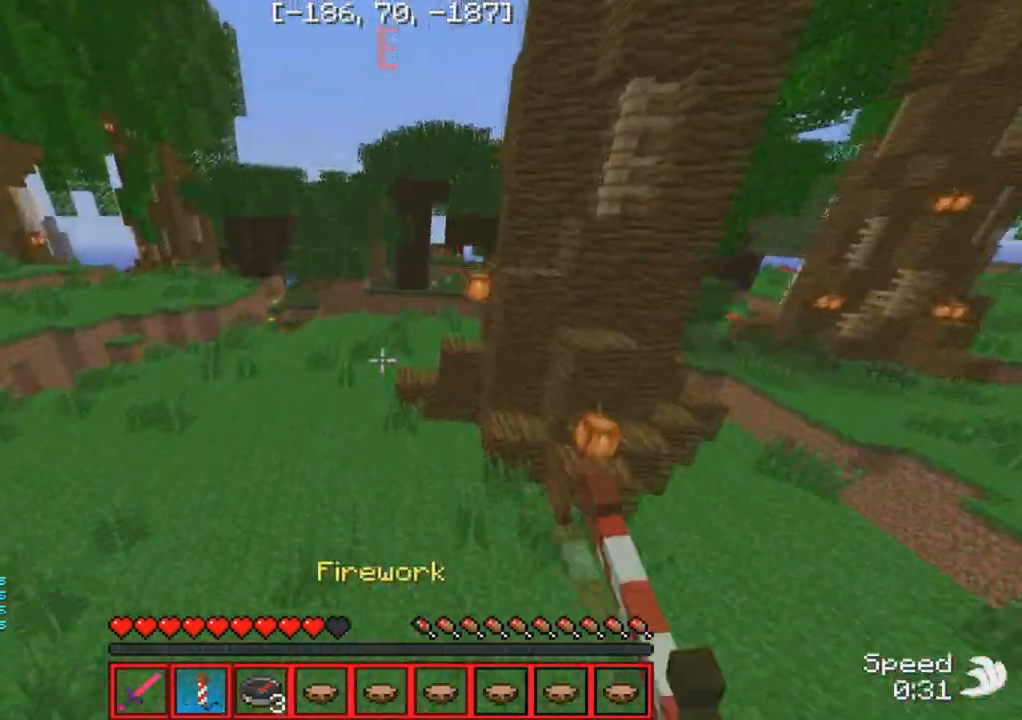
{"keys": ["w"], "events": [[333, "a", "up"]]}
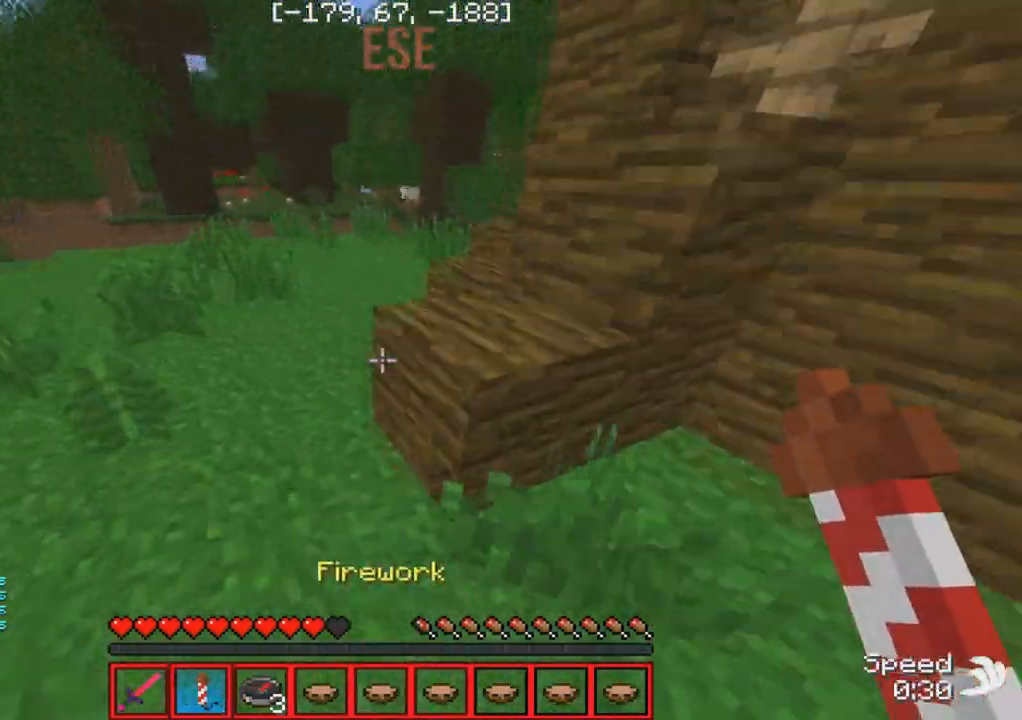
{"keys": ["w"], "events": []}
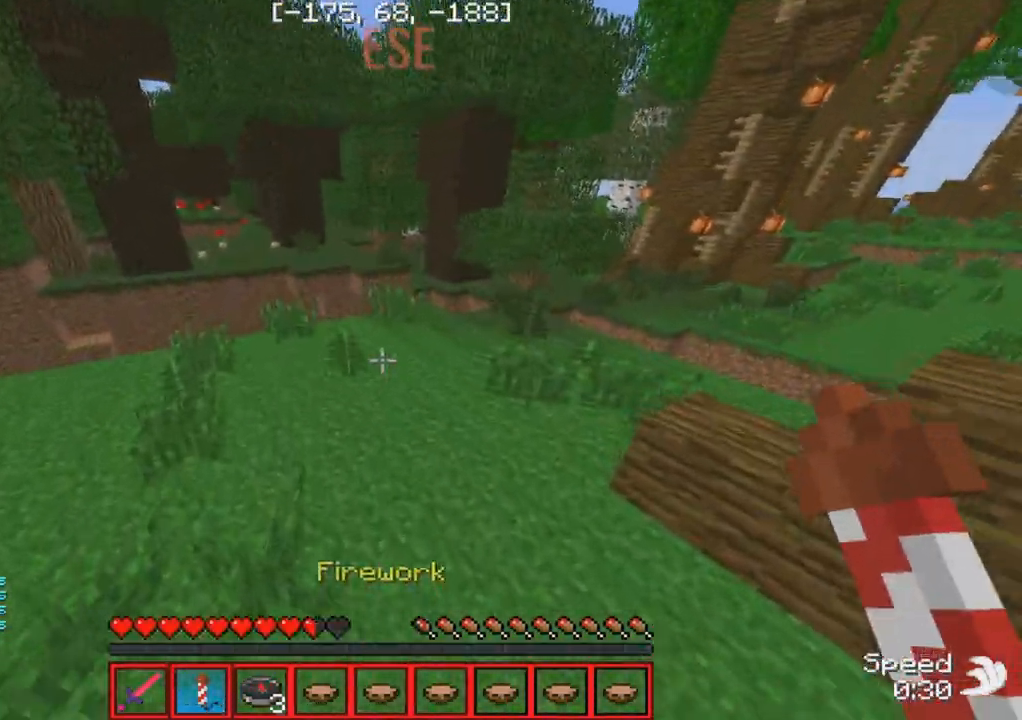
{"keys": ["a", "w"], "events": [[433, "a", "down"]]}
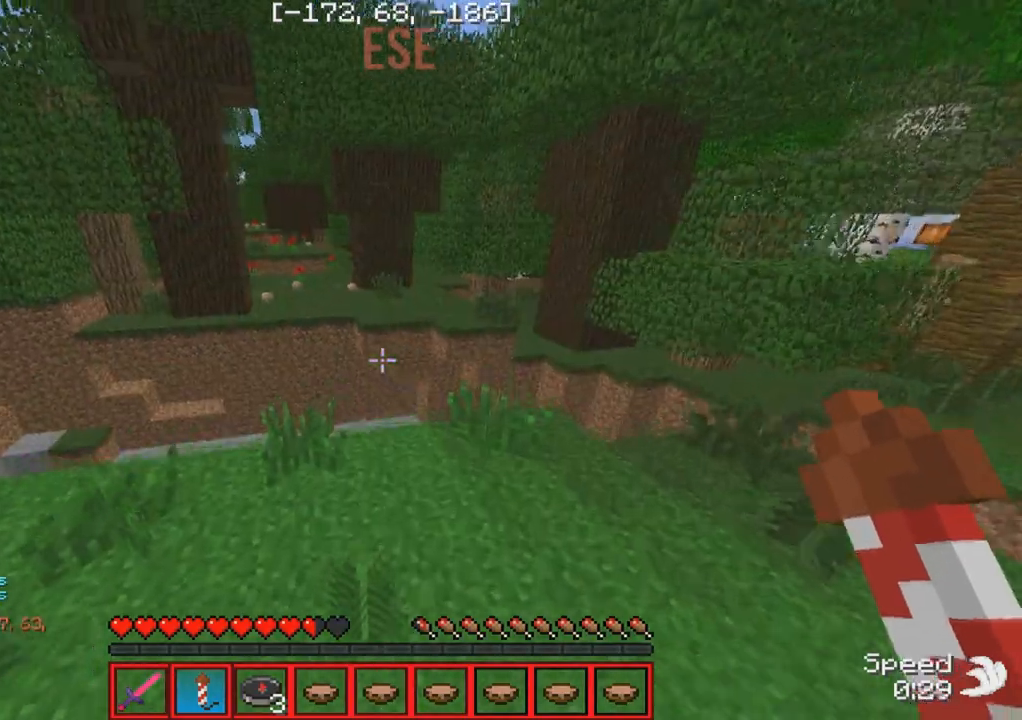
{"keys": ["w"], "events": [[83, "a", "up"]]}
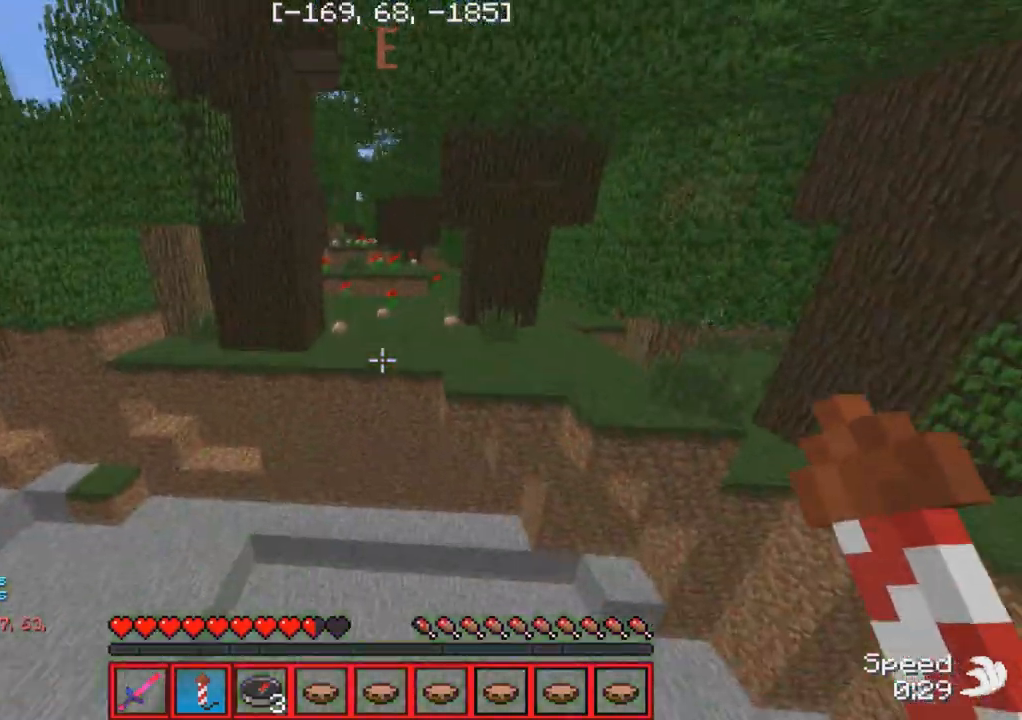
{"keys": ["w"], "events": []}
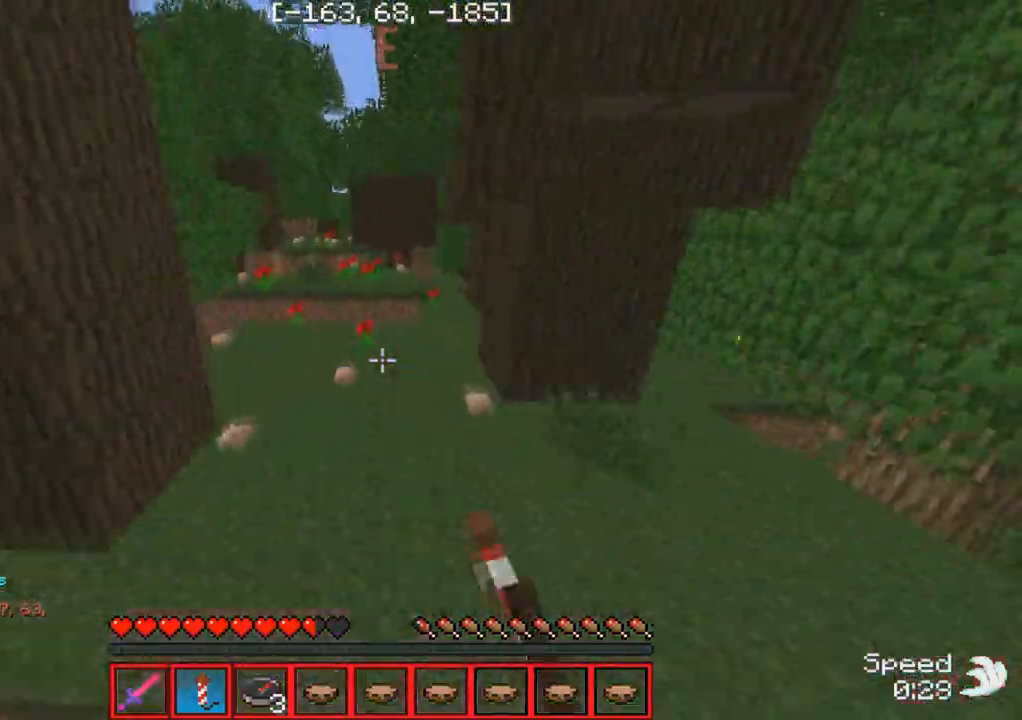
{"keys": ["w"], "events": []}
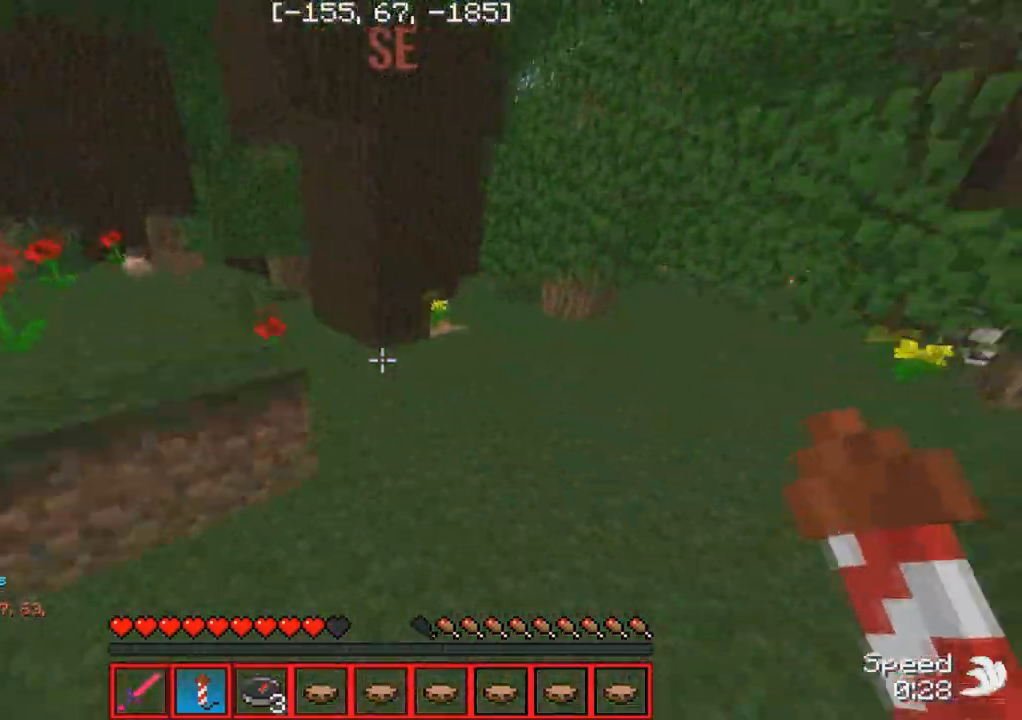
{"keys": ["w"], "events": [[267, "a", "down"], [450, "a", "up"]]}
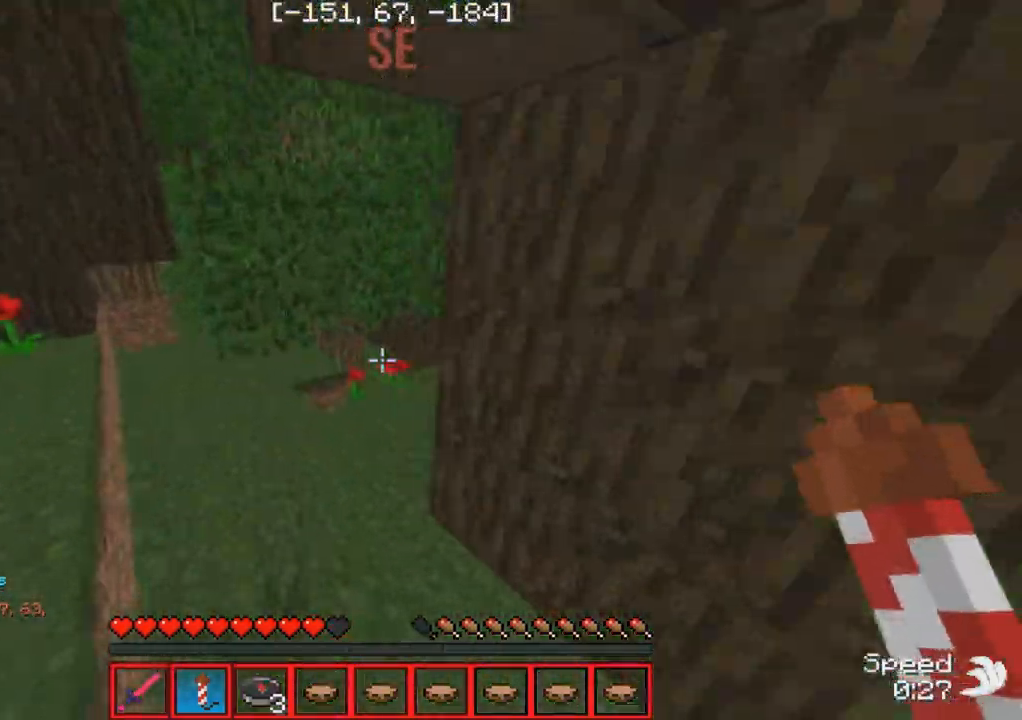
{"keys": ["d", "w"], "events": [[500, "d", "down"]]}